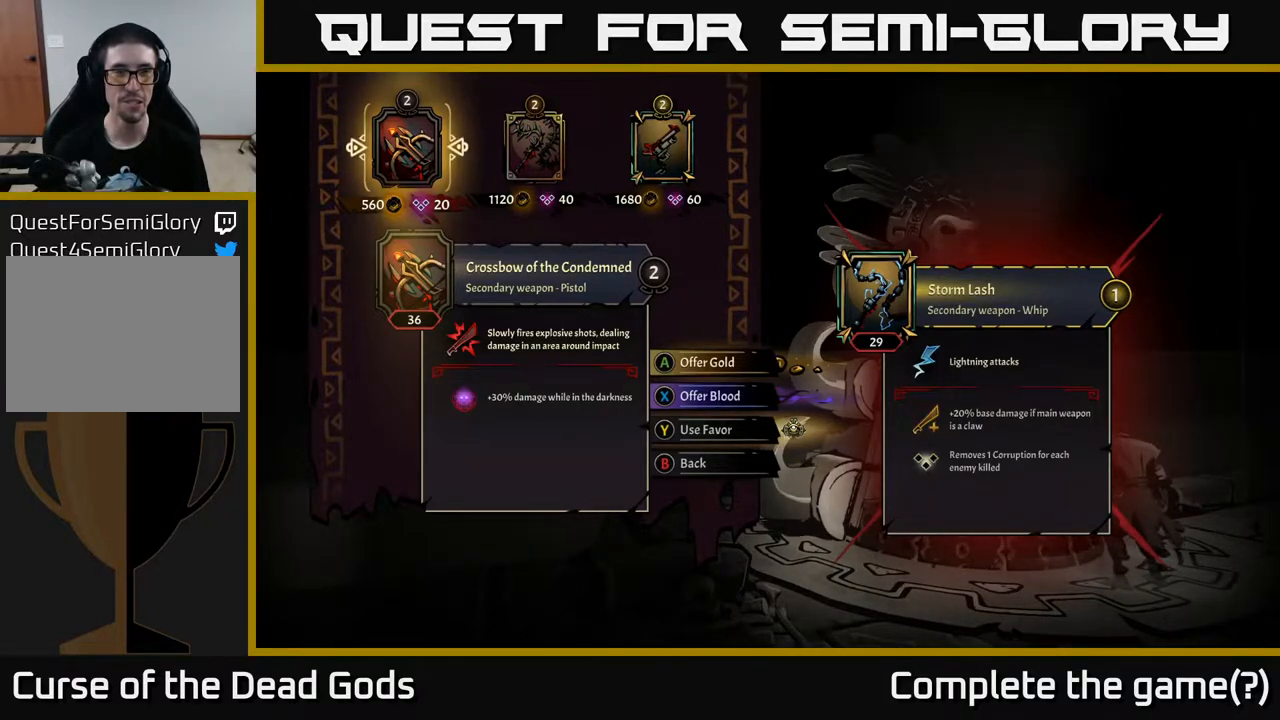
Gameplay with a controller (Xbox layout); each line is a JSON object with the inputs held at the frame after it. "events" lists button and stick changes between this image and that frame as [ms after this image, input, new state], when the widget could be followed in between.
{"buttons": [], "left_stick": "center", "right_stick": "center", "events": [[150, "DPAD_RIGHT", "down"], [267, "DPAD_RIGHT", "up"], [367, "DPAD_RIGHT", "down"], [483, "DPAD_RIGHT", "up"]]}
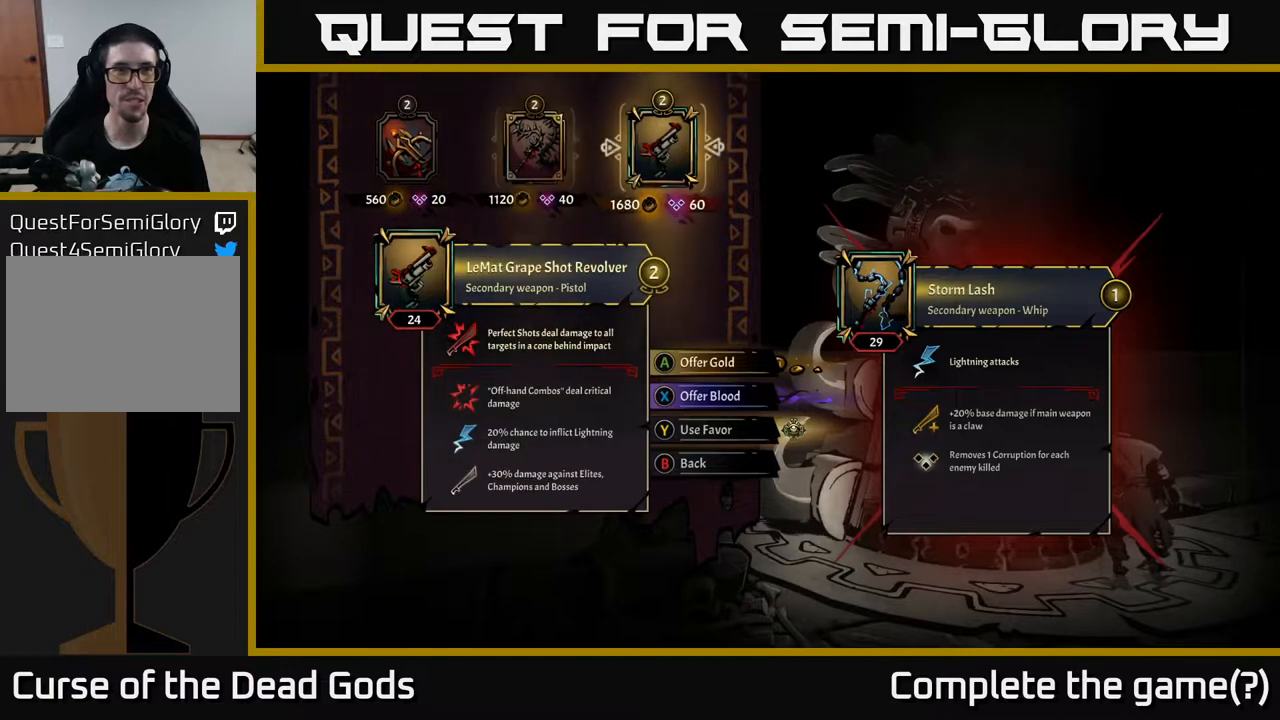
{"buttons": [], "left_stick": "center", "right_stick": "center", "events": []}
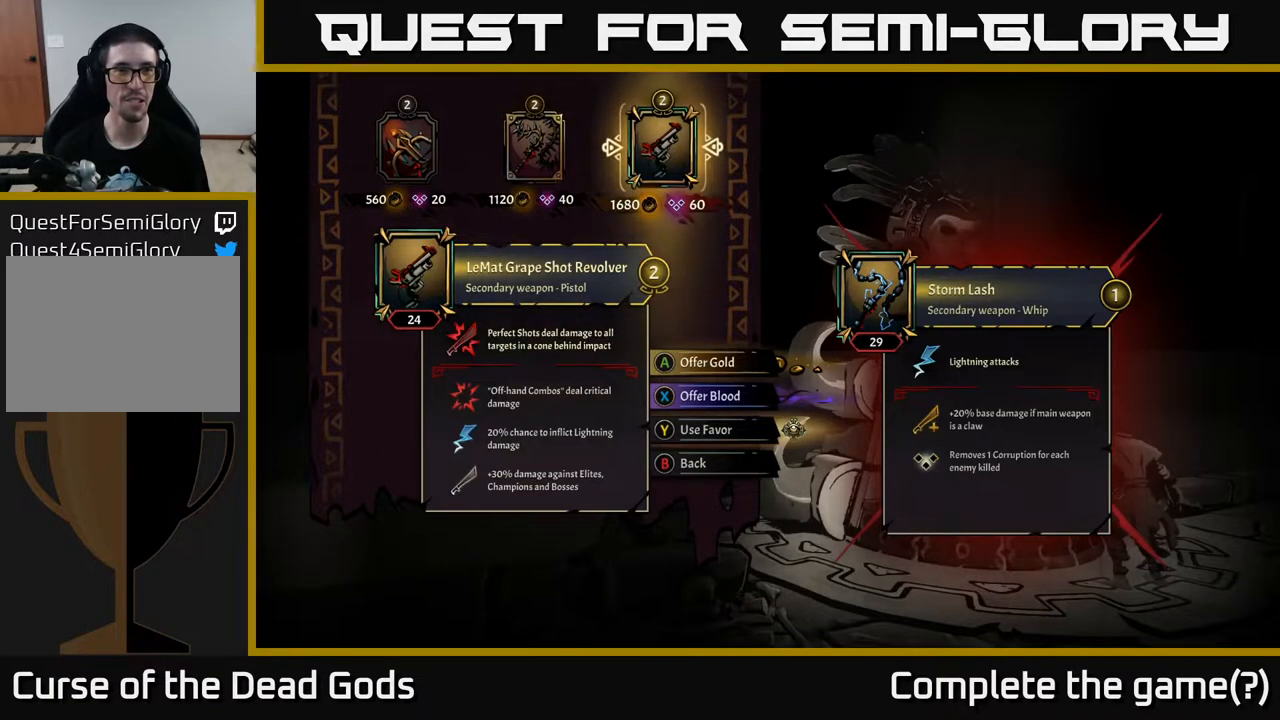
{"buttons": [], "left_stick": "center", "right_stick": "center", "events": [[150, "DPAD_LEFT", "down"], [350, "DPAD_LEFT", "up"]]}
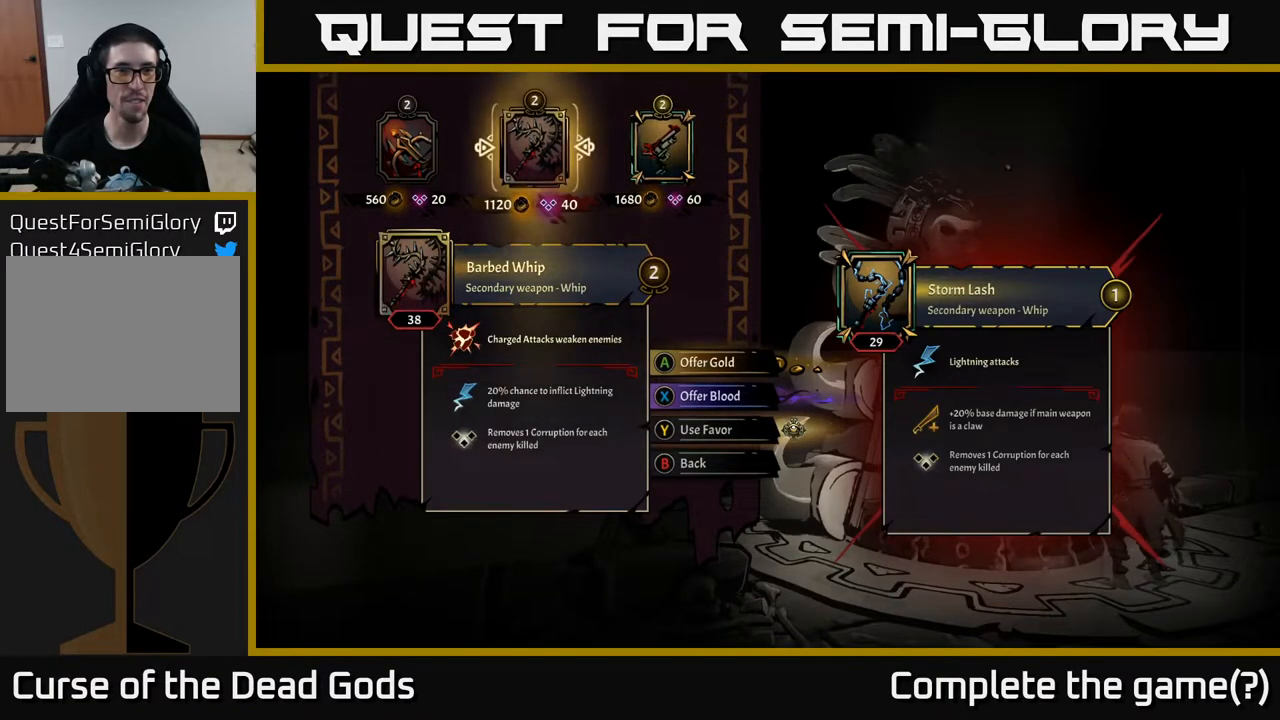
{"buttons": [], "left_stick": "center", "right_stick": "center", "events": []}
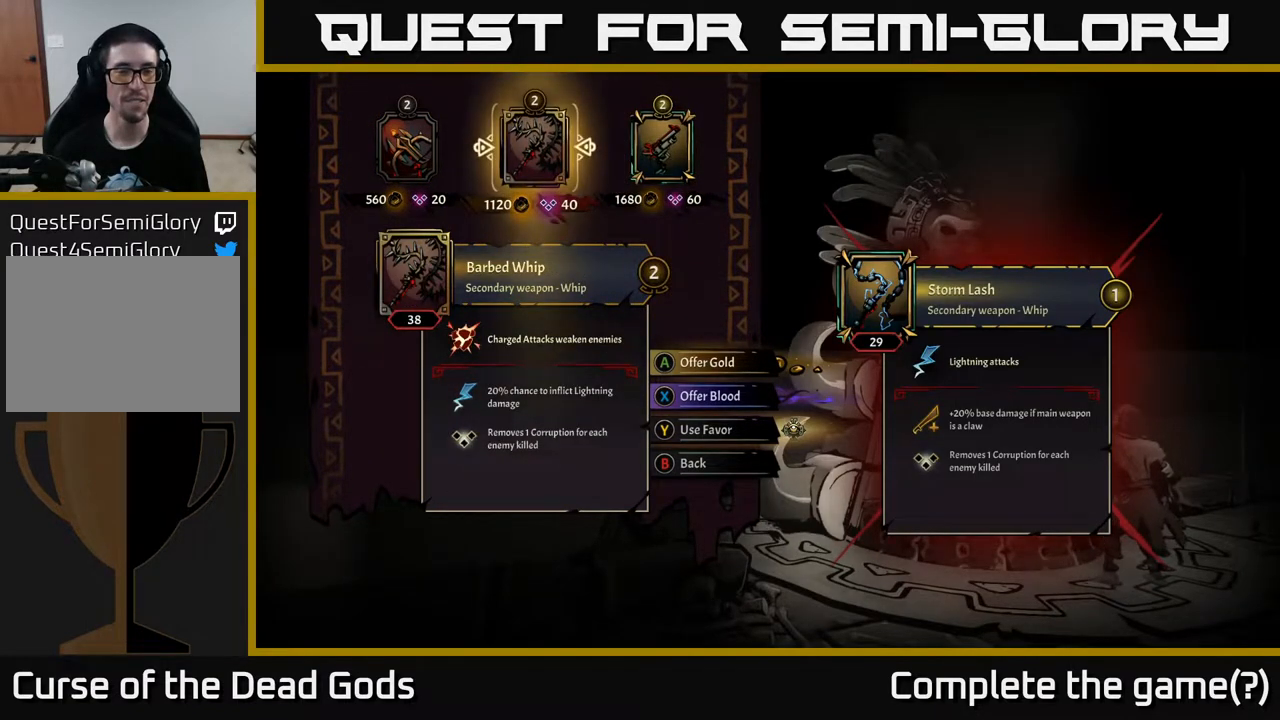
{"buttons": [], "left_stick": "center", "right_stick": "center", "events": [[200, "DPAD_LEFT", "down"], [383, "DPAD_LEFT", "up"]]}
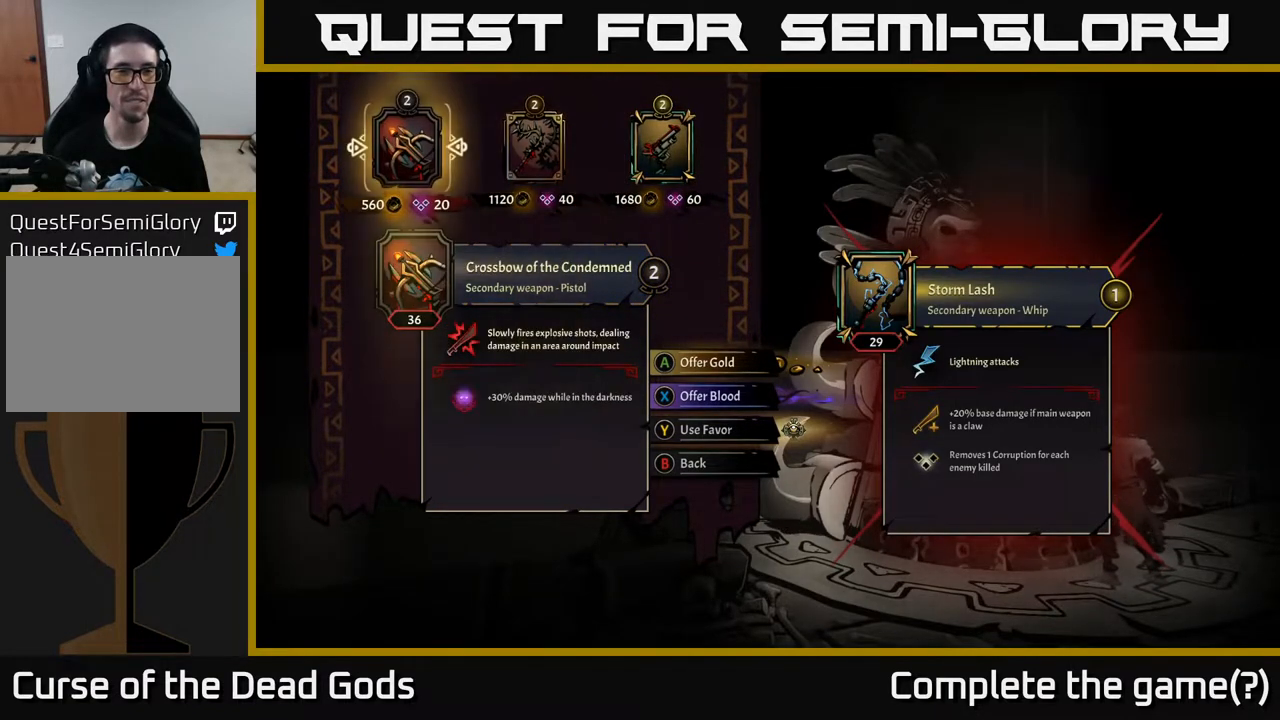
{"buttons": ["DPAD_RIGHT"], "left_stick": "center", "right_stick": "center", "events": [[333, "DPAD_RIGHT", "down"], [417, "DPAD_RIGHT", "up"], [500, "DPAD_RIGHT", "down"]]}
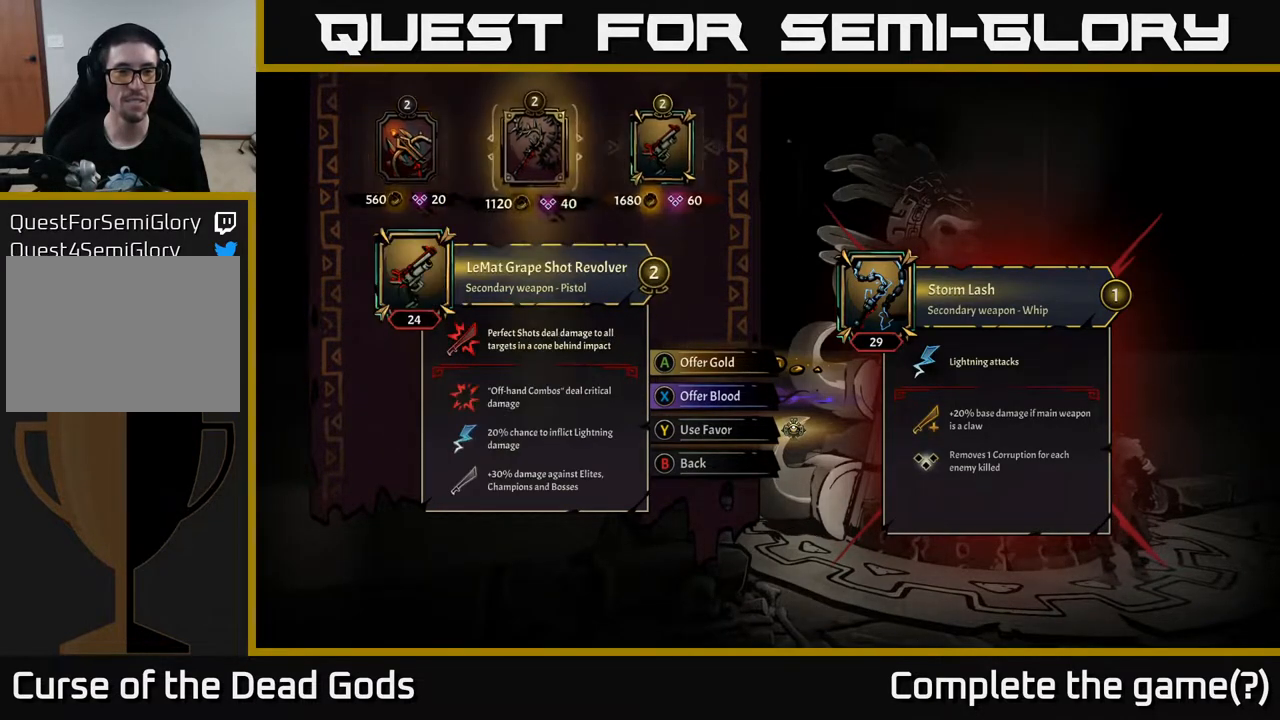
{"buttons": ["DPAD_LEFT"], "left_stick": "center", "right_stick": "center", "events": [[117, "DPAD_RIGHT", "up"], [483, "DPAD_LEFT", "down"]]}
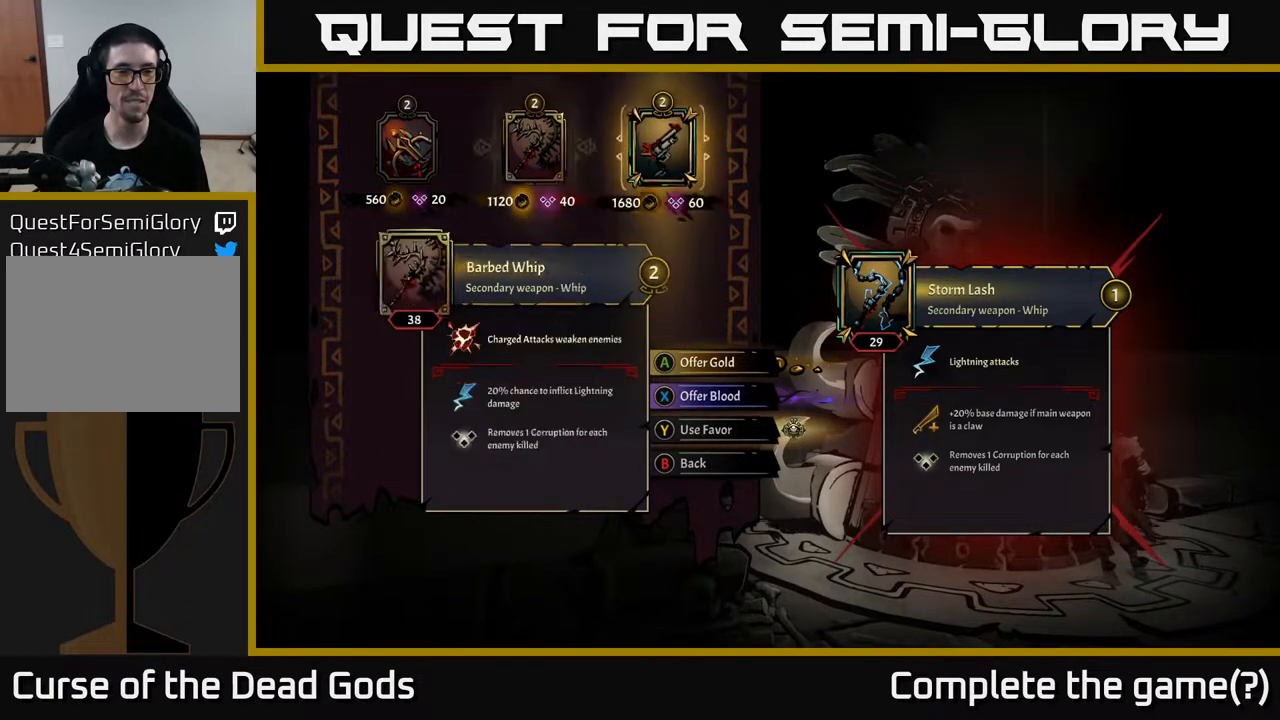
{"buttons": [], "left_stick": "center", "right_stick": "center", "events": [[100, "DPAD_LEFT", "up"], [183, "DPAD_LEFT", "down"], [367, "DPAD_LEFT", "up"]]}
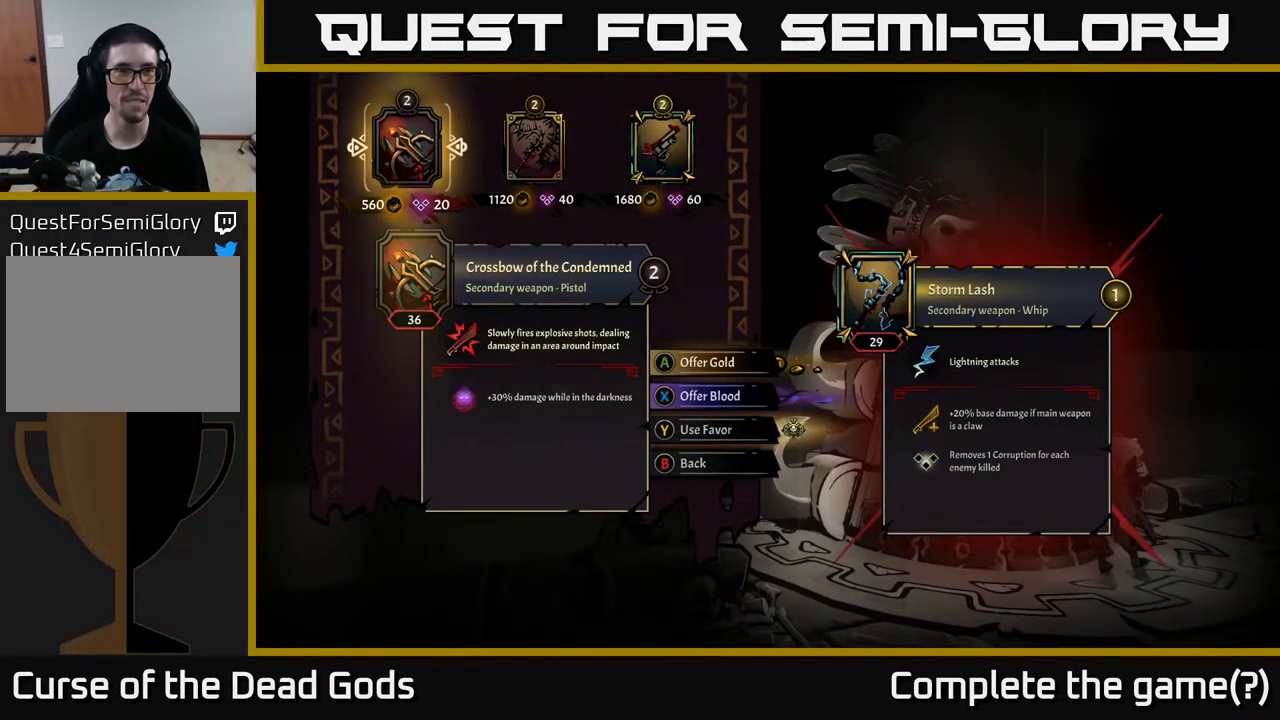
{"buttons": [], "left_stick": "center", "right_stick": "center", "events": []}
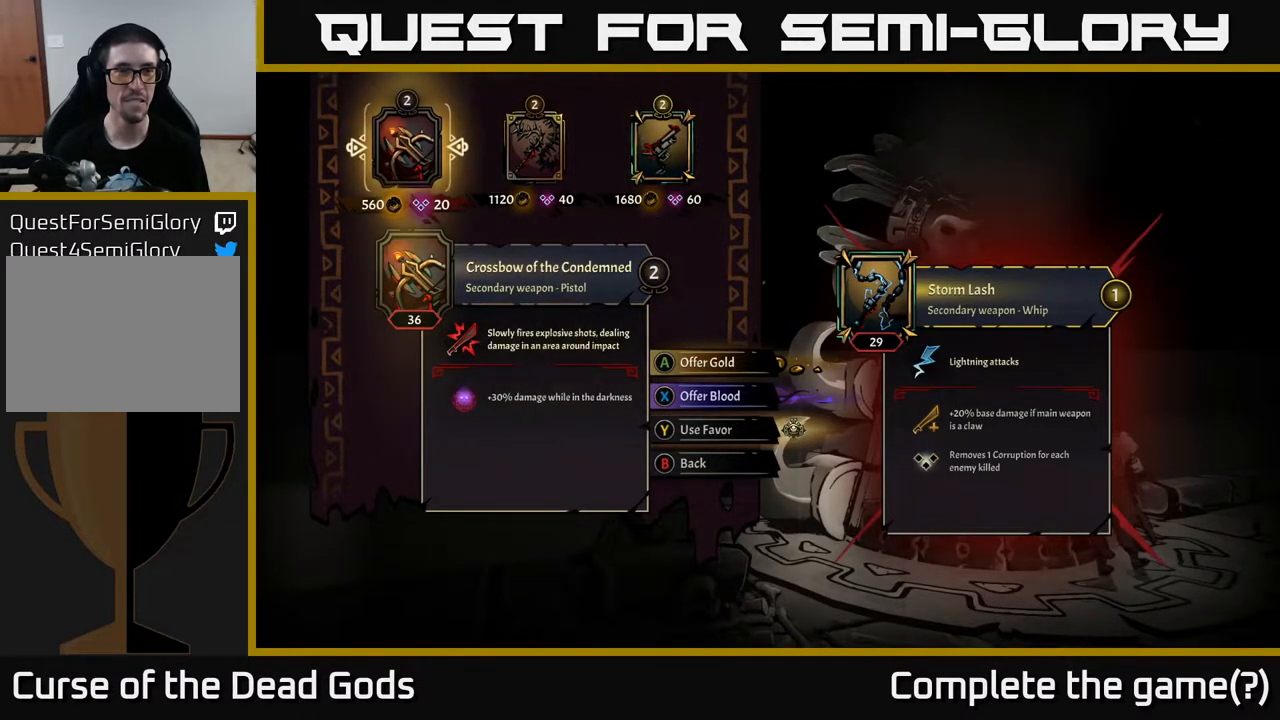
{"buttons": [], "left_stick": "center", "right_stick": "center", "events": []}
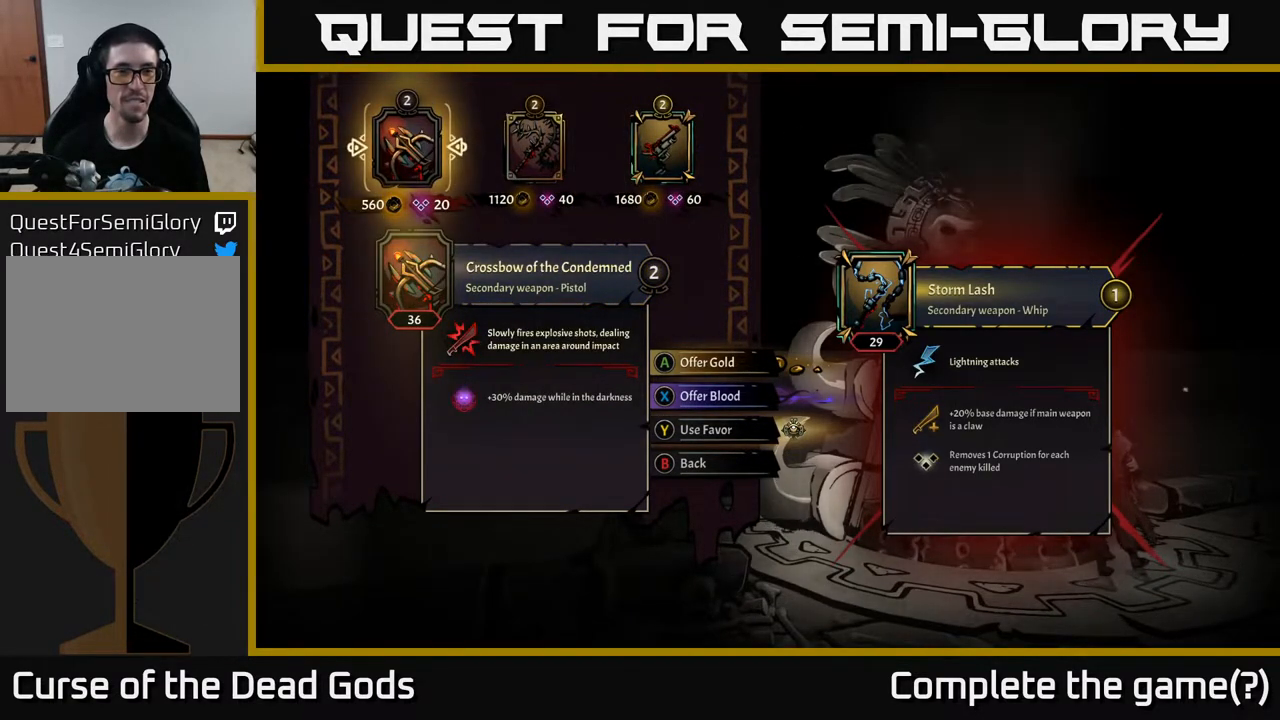
{"buttons": [], "left_stick": "center", "right_stick": "center", "events": [[183, "A", "down"], [233, "A", "up"]]}
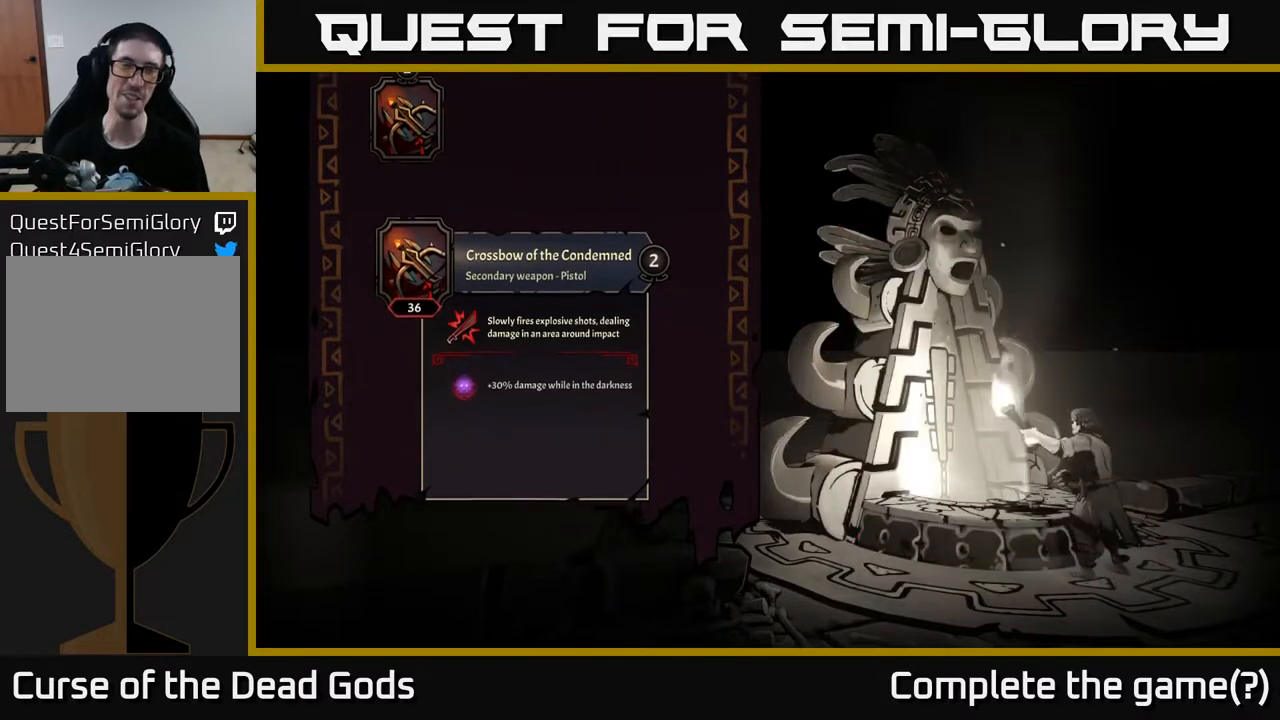
{"buttons": [], "left_stick": "center", "right_stick": "center", "events": []}
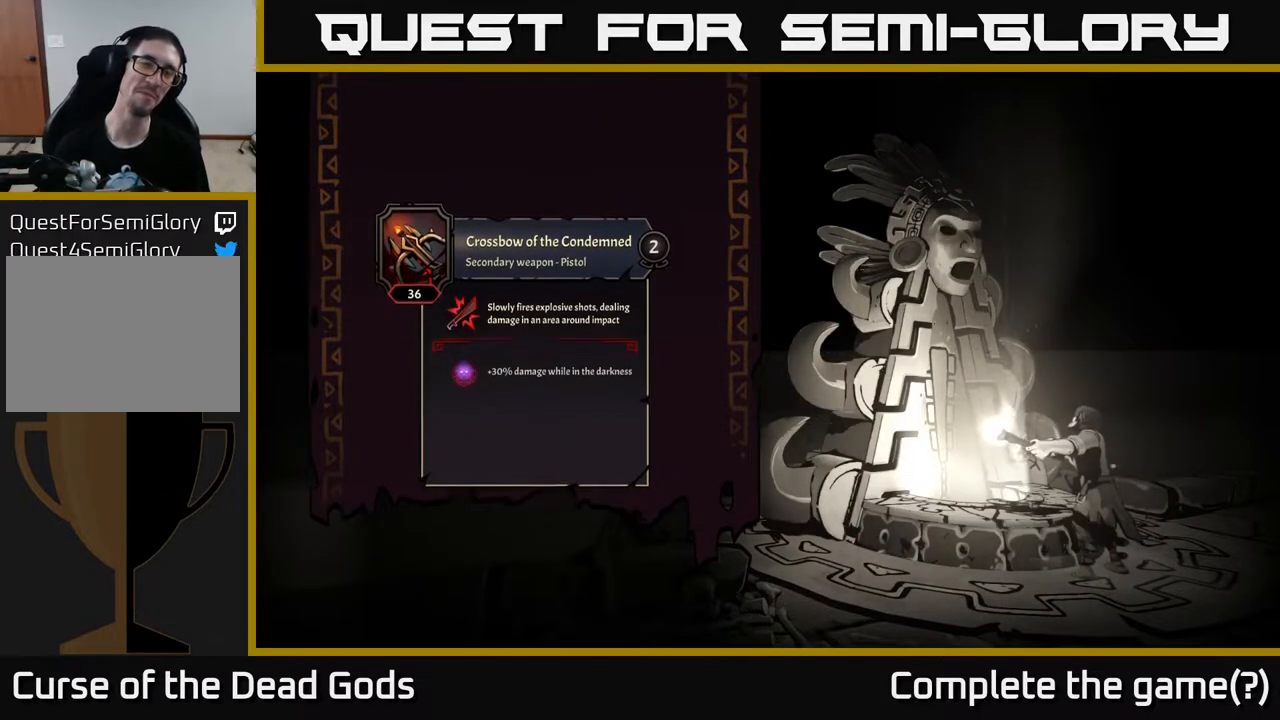
{"buttons": [], "left_stick": "center", "right_stick": "center", "events": []}
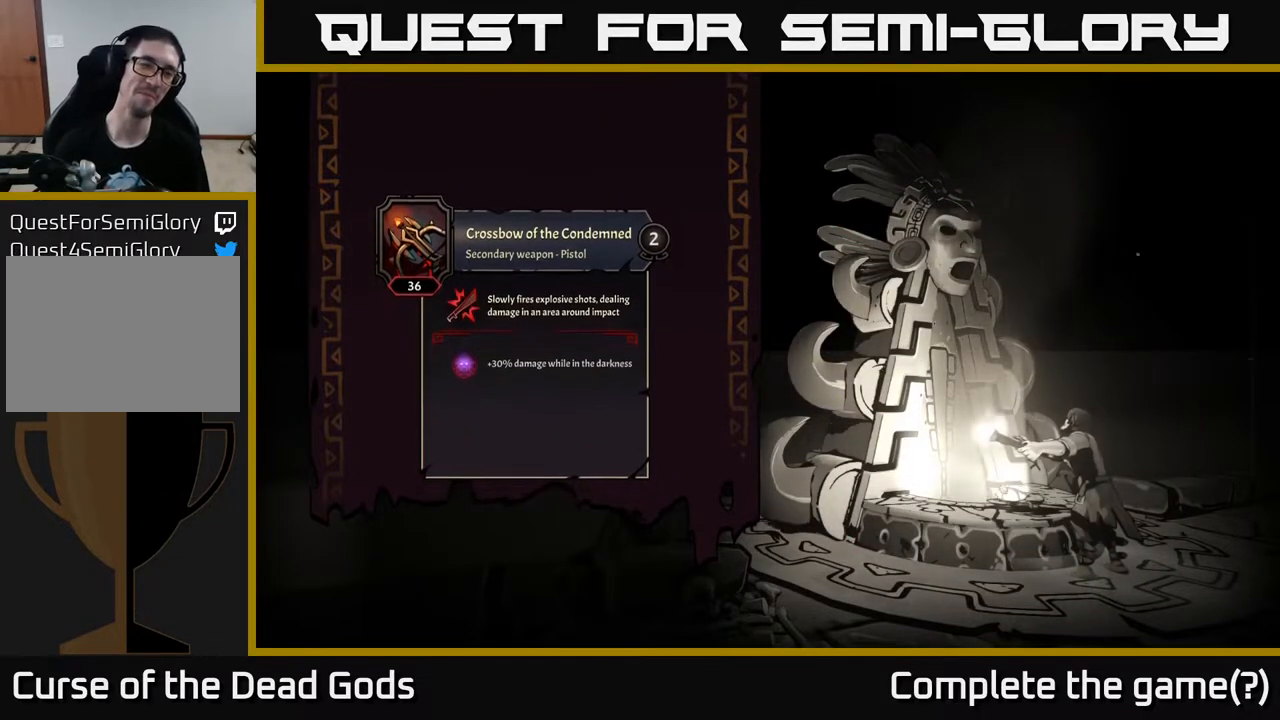
{"buttons": [], "left_stick": "center", "right_stick": "center", "events": []}
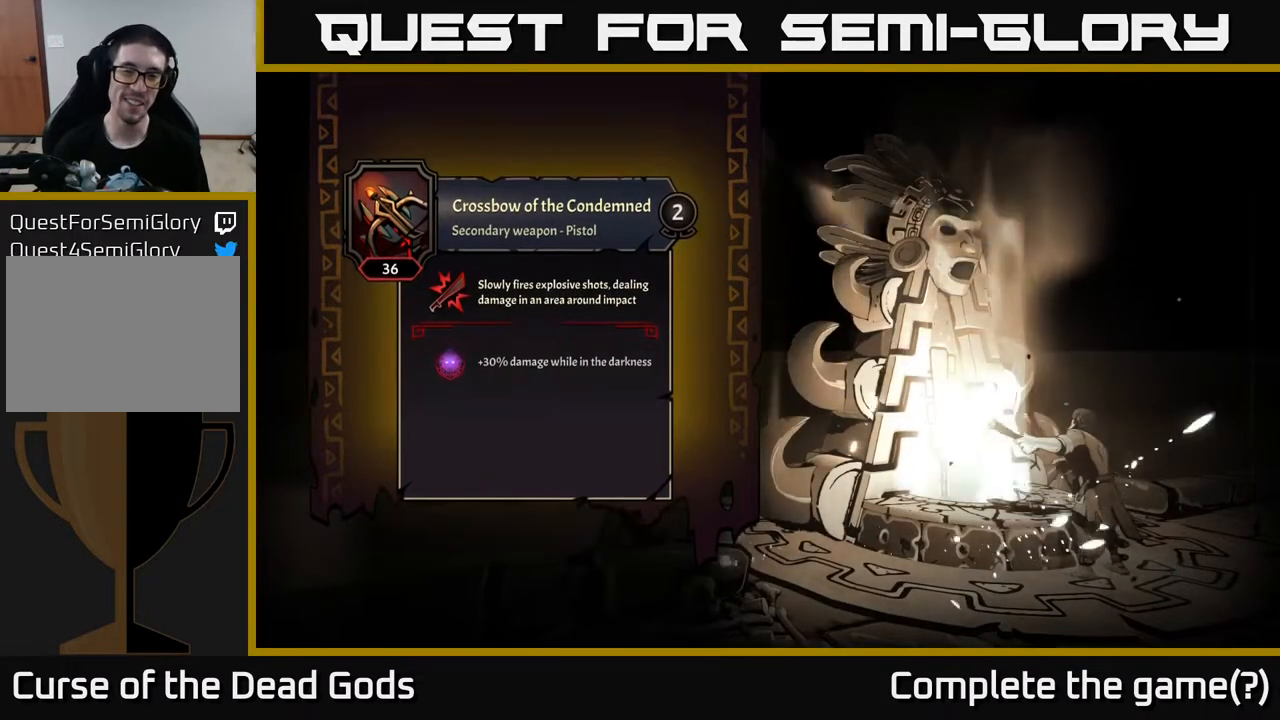
{"buttons": [], "left_stick": "center", "right_stick": "center", "events": []}
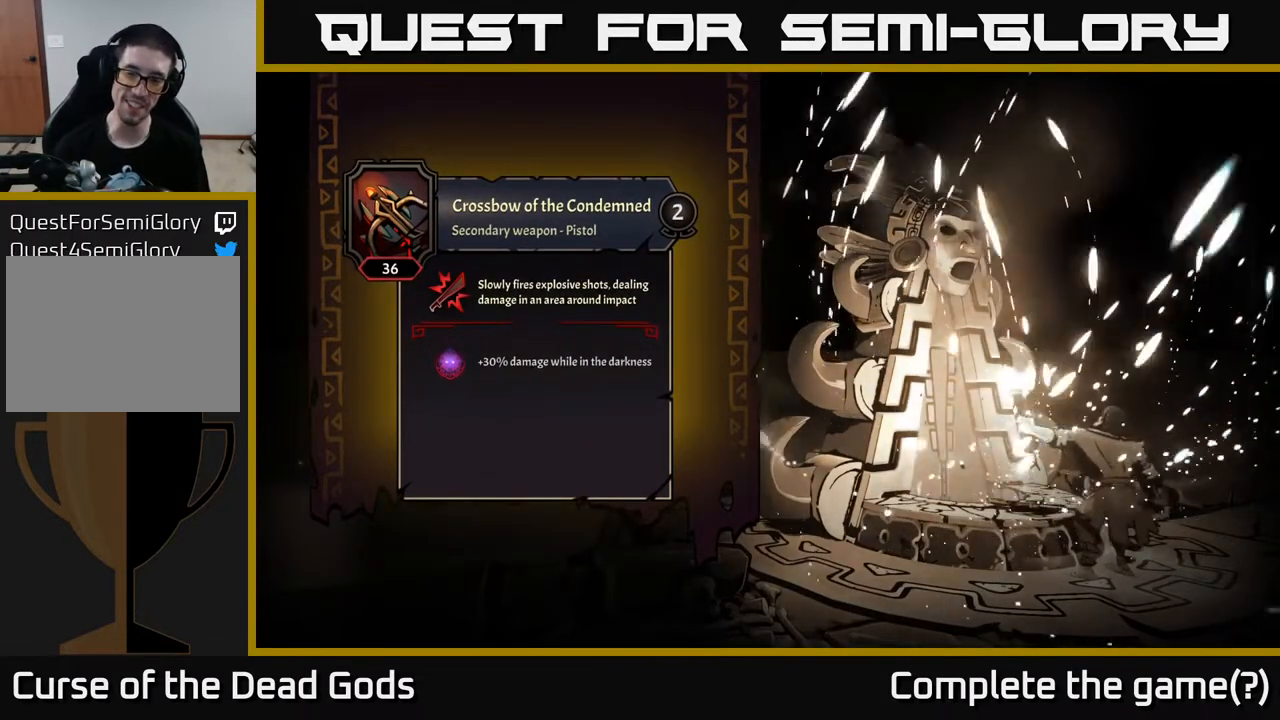
{"buttons": [], "left_stick": "down", "right_stick": "center", "events": [[417, "left_stick", "down"]]}
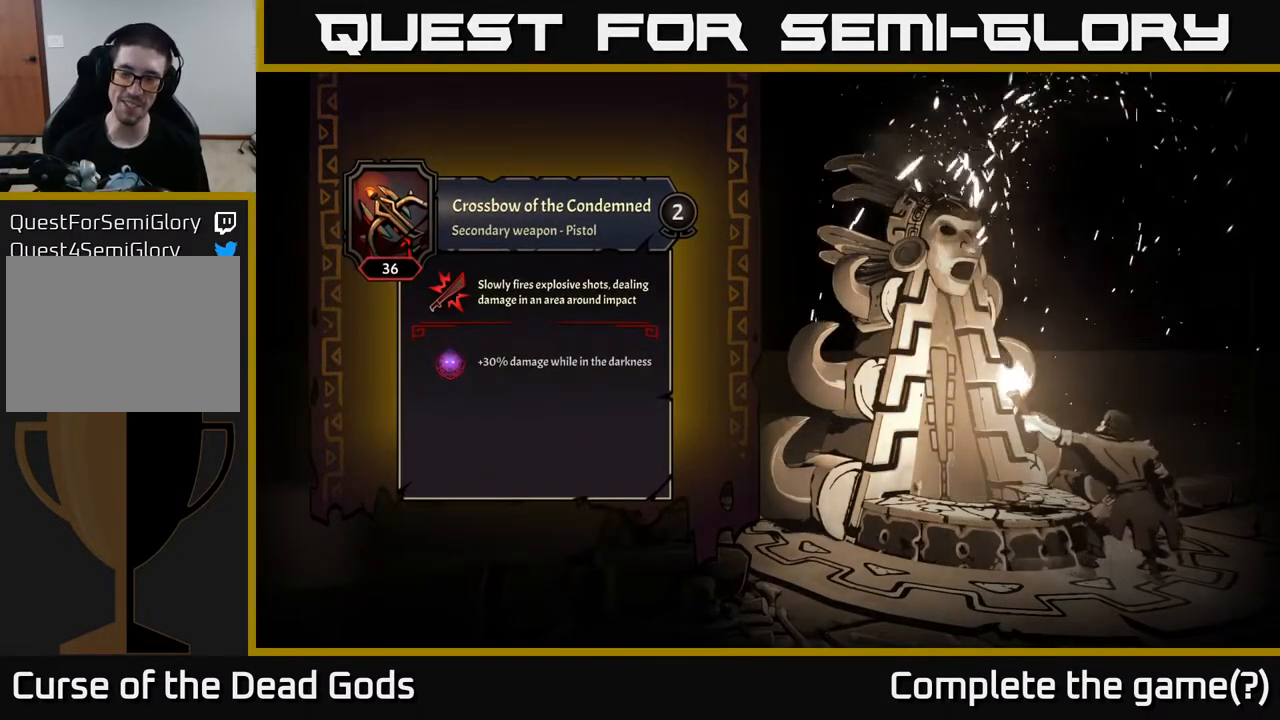
{"buttons": [], "left_stick": "down", "right_stick": "center", "events": [[150, "left_stick", "center"], [383, "left_stick", "down"]]}
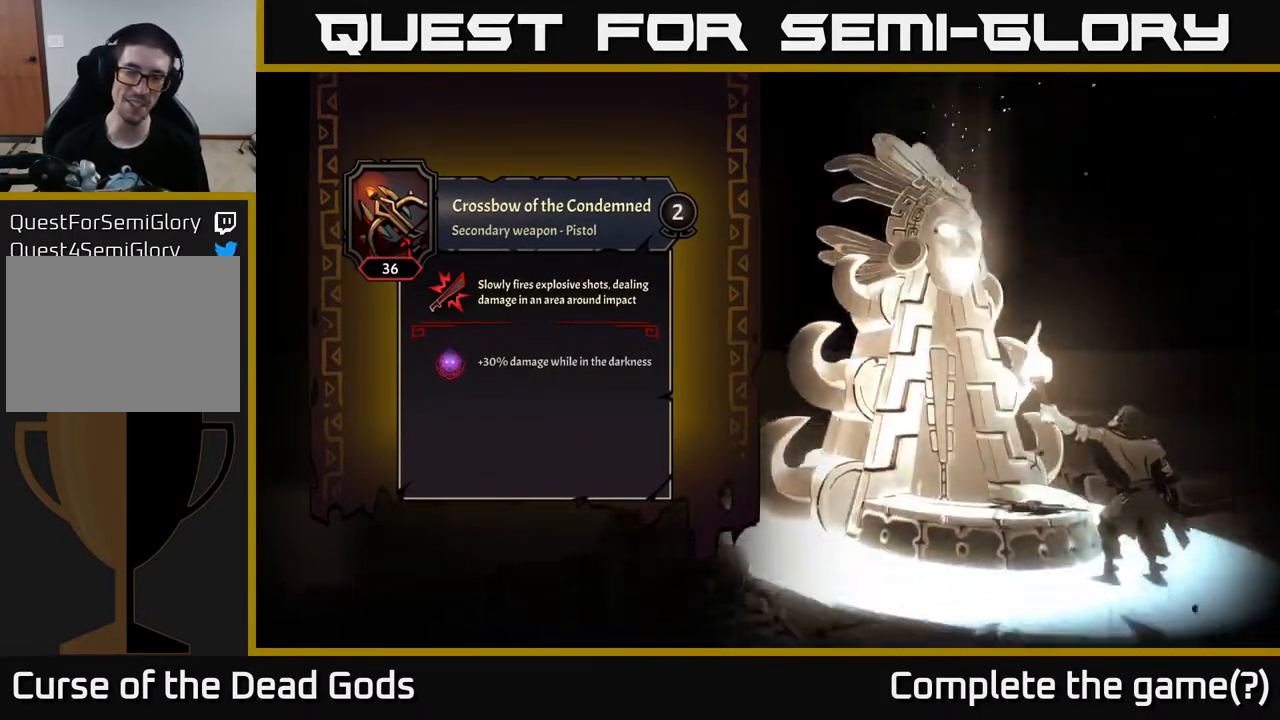
{"buttons": [], "left_stick": "down", "right_stick": "center", "events": [[183, "left_stick", "center"], [450, "left_stick", "down"]]}
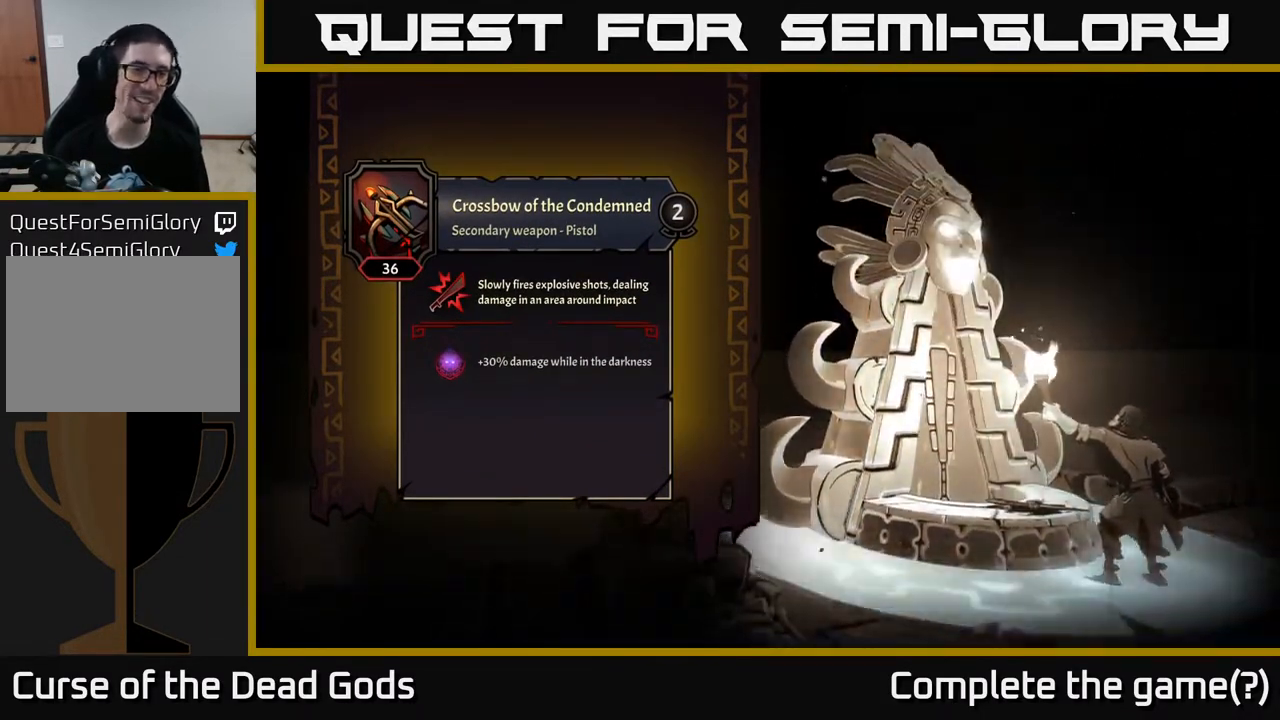
{"buttons": [], "left_stick": "down", "right_stick": "center", "events": [[17, "left_stick", "down-left"], [250, "left_stick", "center"], [433, "left_stick", "down"]]}
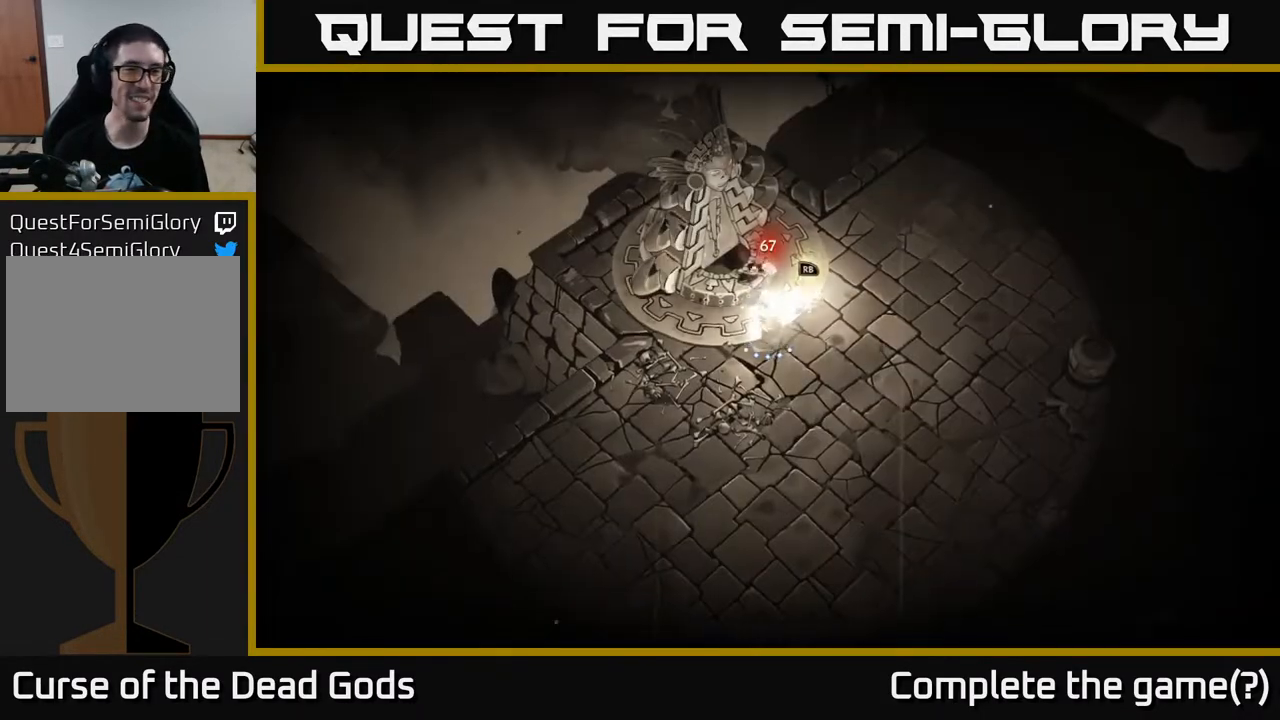
{"buttons": [], "left_stick": "up-right", "right_stick": "center", "events": [[300, "left_stick", "right"], [383, "left_stick", "up-right"]]}
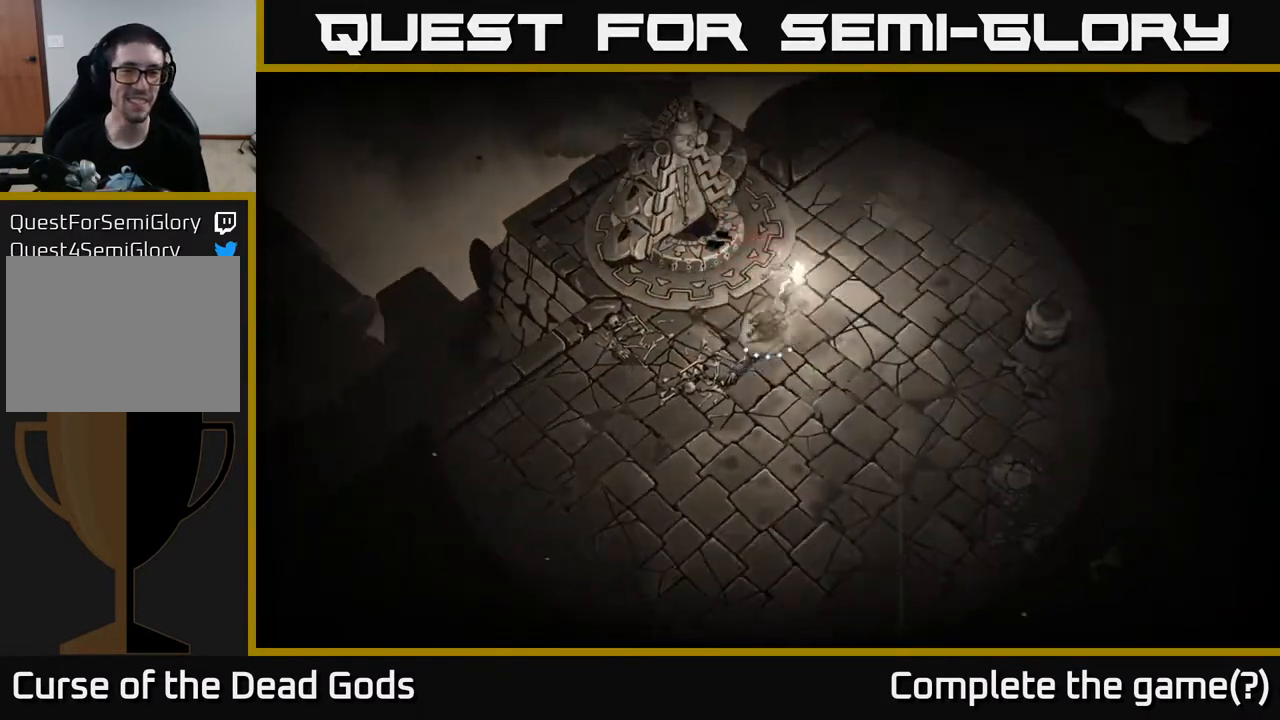
{"buttons": [], "left_stick": "center", "right_stick": "center", "events": [[200, "R1", "down"], [217, "left_stick", "center"], [300, "R1", "up"]]}
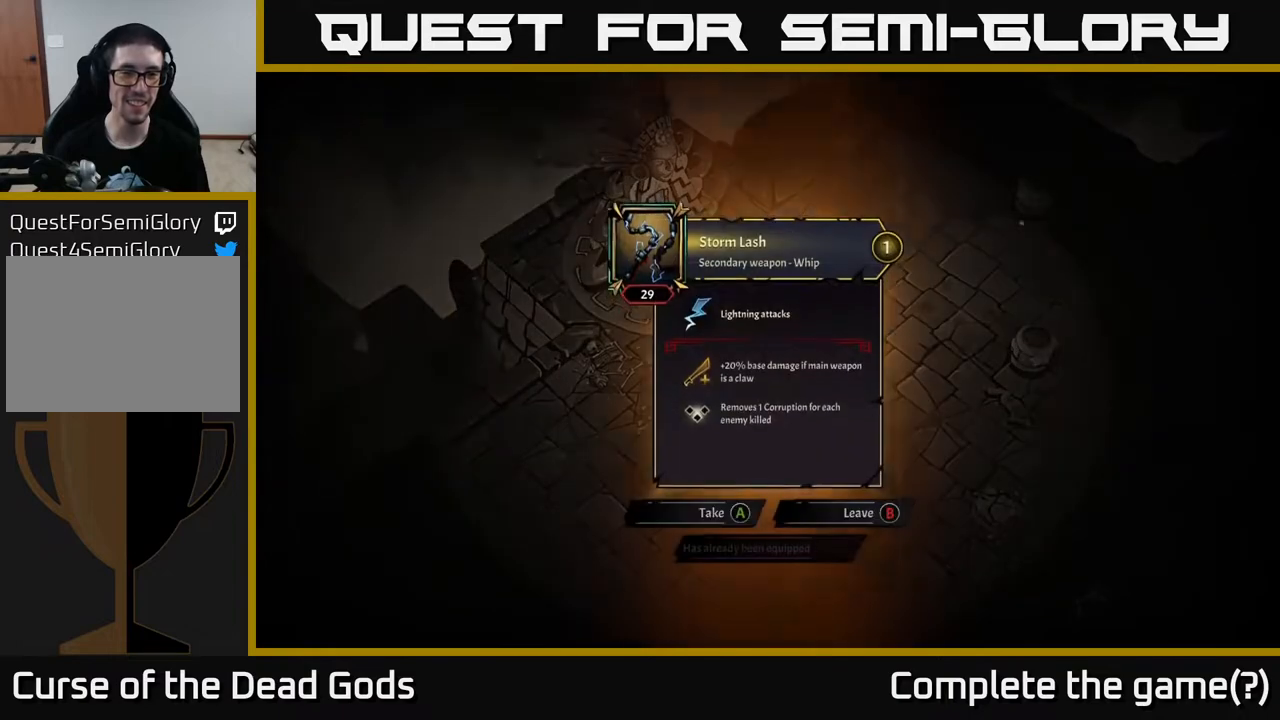
{"buttons": [], "left_stick": "center", "right_stick": "center", "events": []}
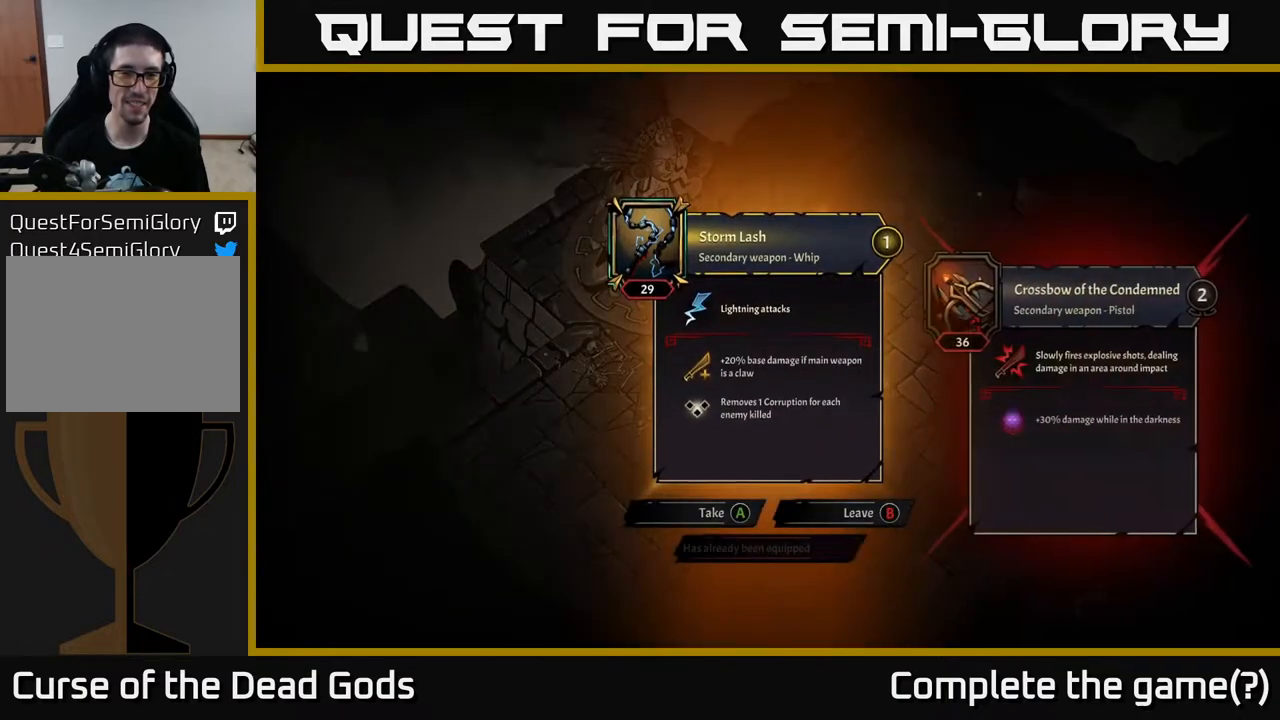
{"buttons": [], "left_stick": "down-left", "right_stick": "center", "events": [[267, "B", "down"], [350, "B", "up"], [450, "left_stick", "down-left"]]}
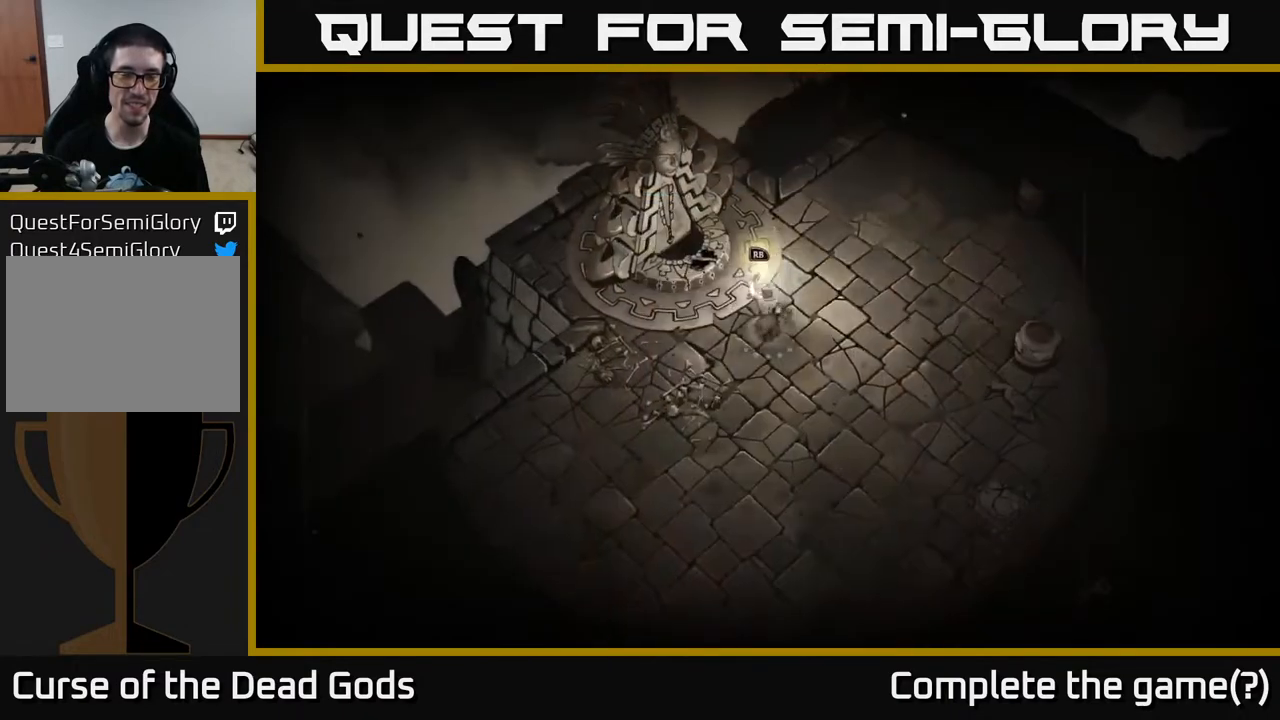
{"buttons": ["Y"], "left_stick": "right", "right_stick": "center", "events": [[300, "left_stick", "down-right"], [433, "left_stick", "right"], [500, "Y", "down"]]}
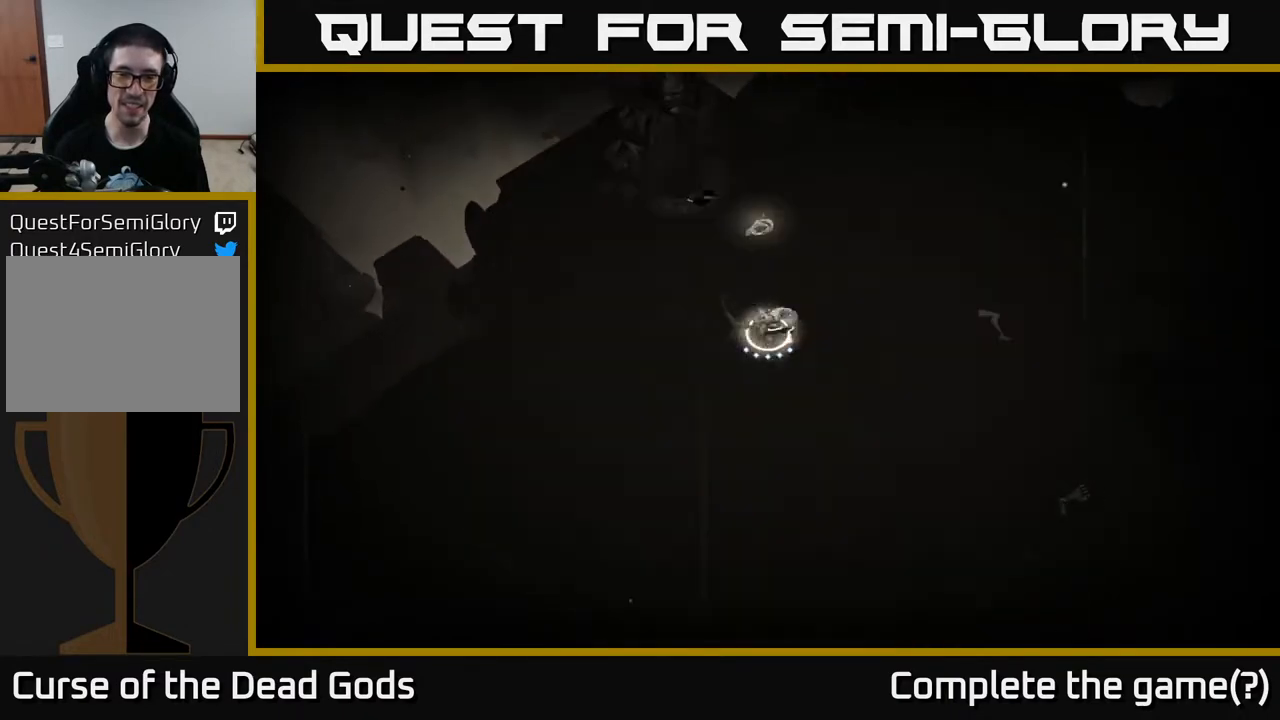
{"buttons": [], "left_stick": "center", "right_stick": "center", "events": [[17, "left_stick", "center"], [167, "Y", "up"]]}
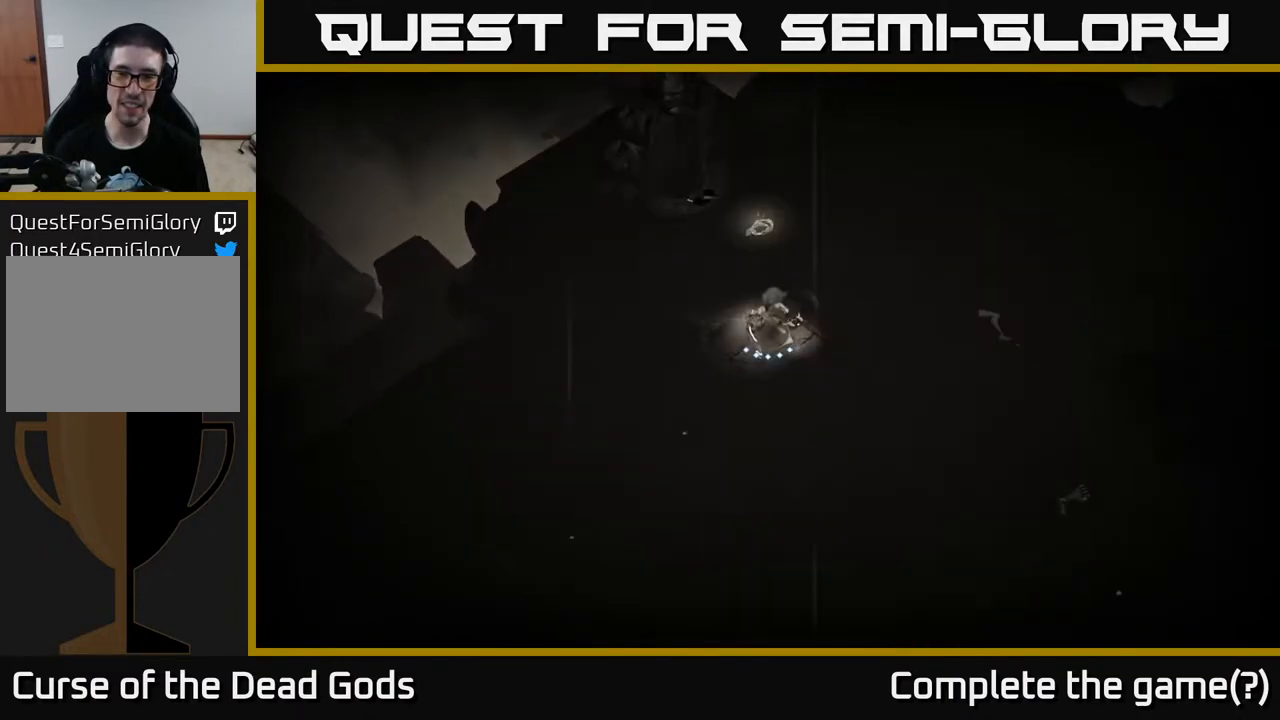
{"buttons": ["Y"], "left_stick": "center", "right_stick": "center", "events": [[267, "Y", "down"]]}
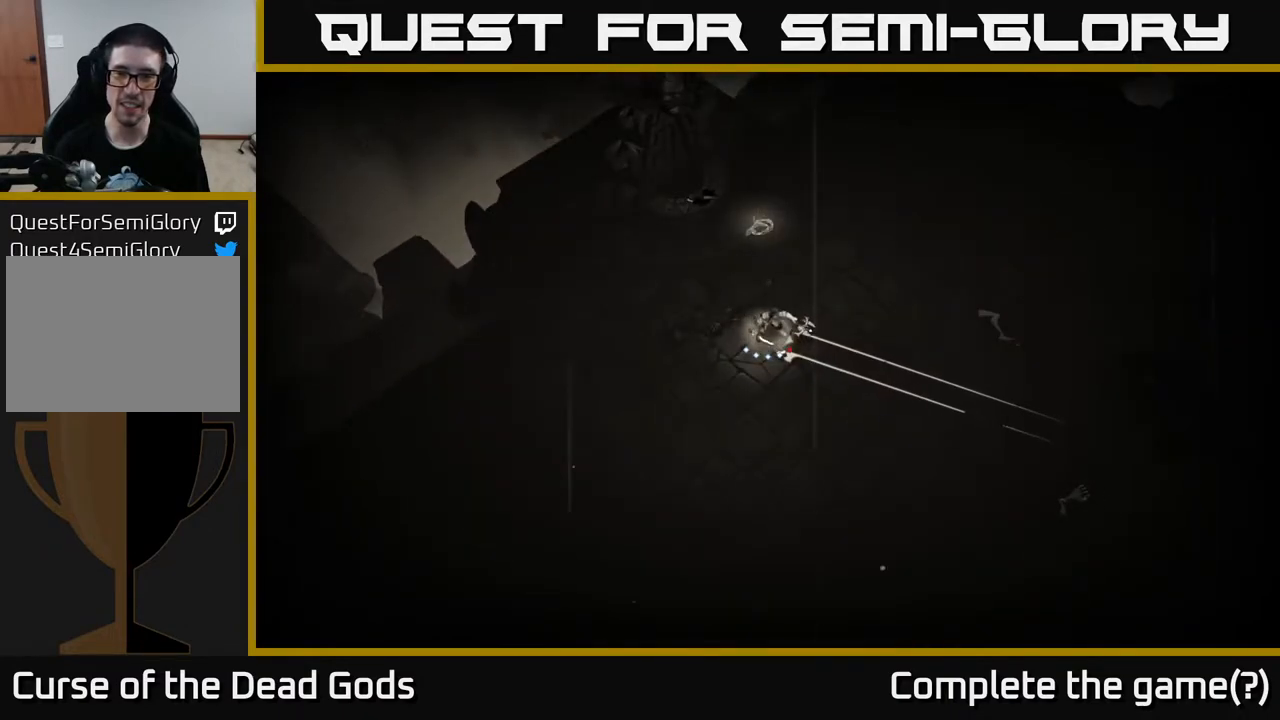
{"buttons": ["Y"], "left_stick": "center", "right_stick": "center", "events": []}
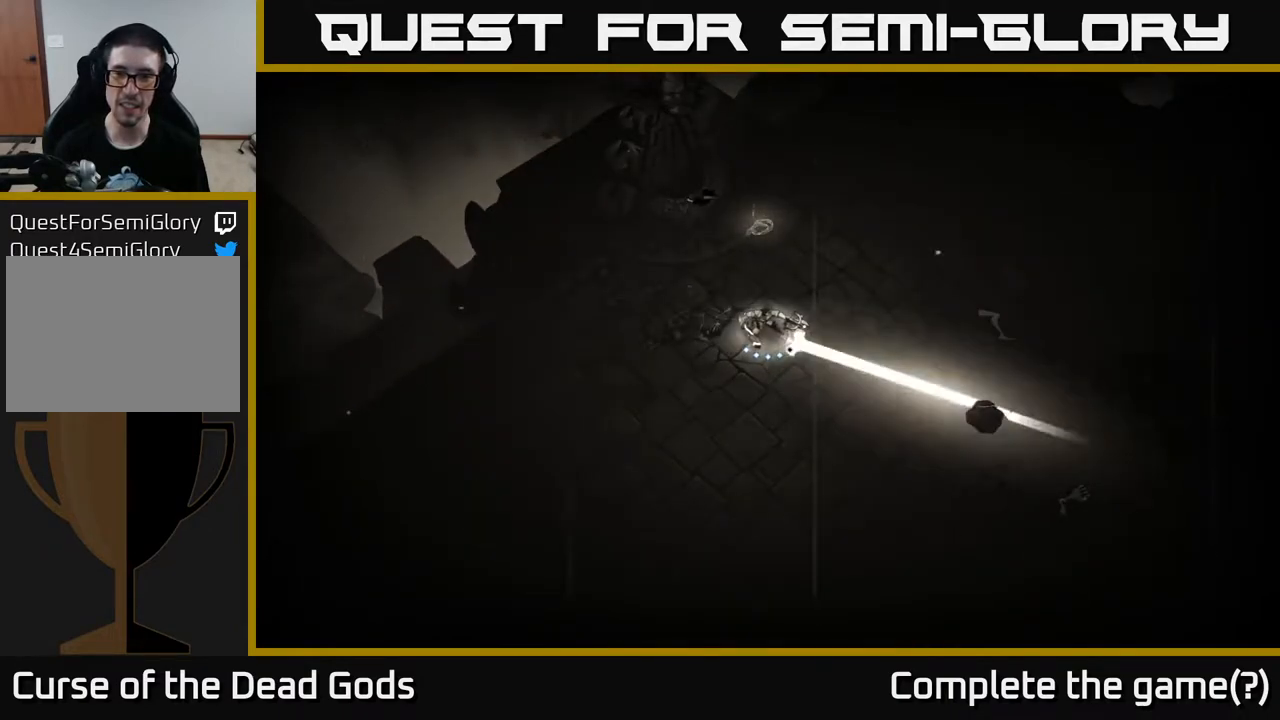
{"buttons": [], "left_stick": "center", "right_stick": "center", "events": [[33, "Y", "up"]]}
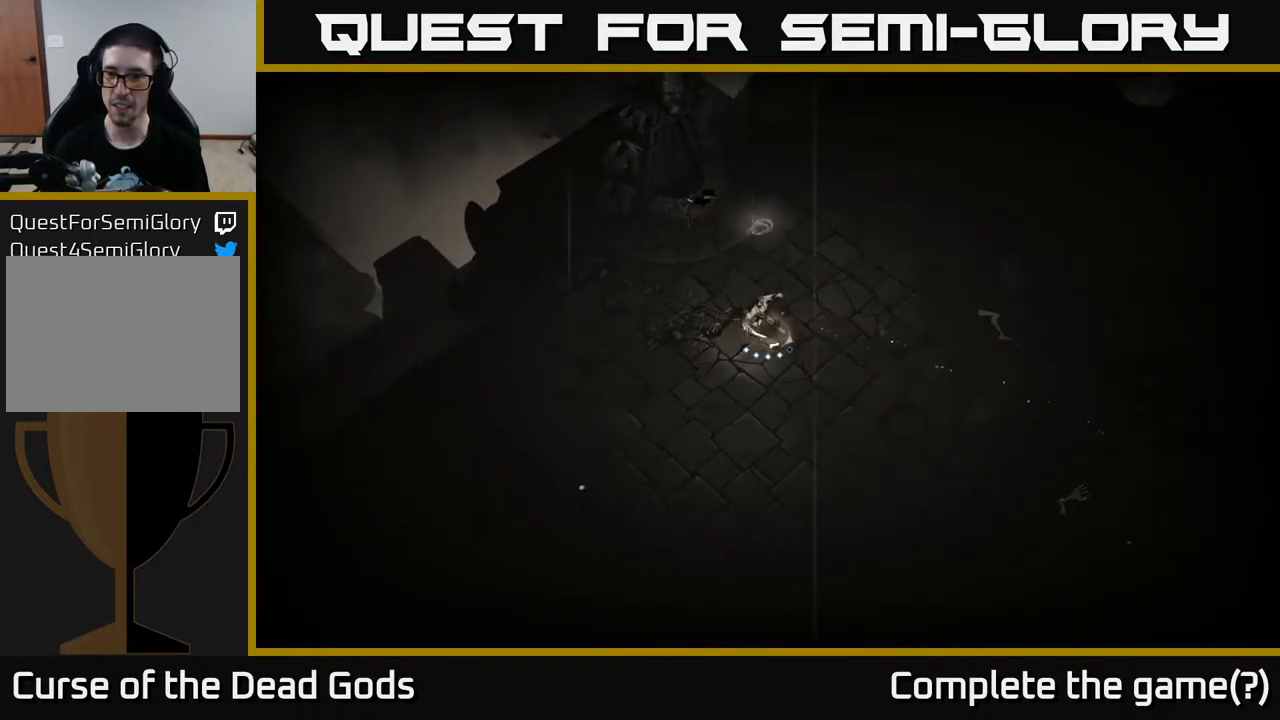
{"buttons": [], "left_stick": "center", "right_stick": "center", "events": []}